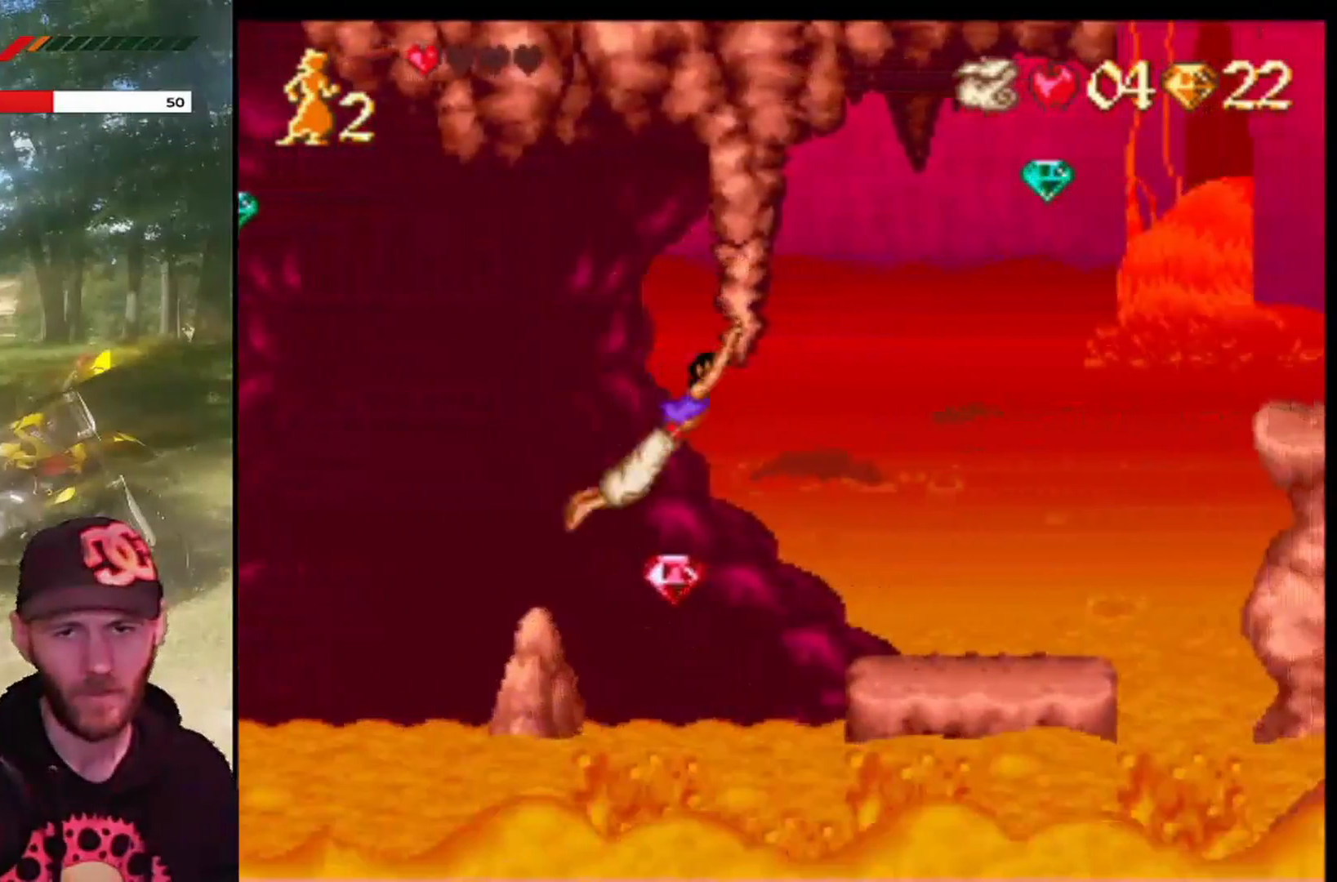
Gameplay with a controller (PlayStation layout); each line is a JSON object with the inputs held at the frame after it. "events" lists button and stick changes between this image and that frame as [ms after this image, input, new state], when the widget could be followed in between. Not read: right_stick.
{"buttons": ["CROSS", "DPAD_LEFT"], "left_stick": "center", "events": [[133, "CROSS", "down"], [467, "DPAD_RIGHT", "up"], [500, "DPAD_LEFT", "down"]]}
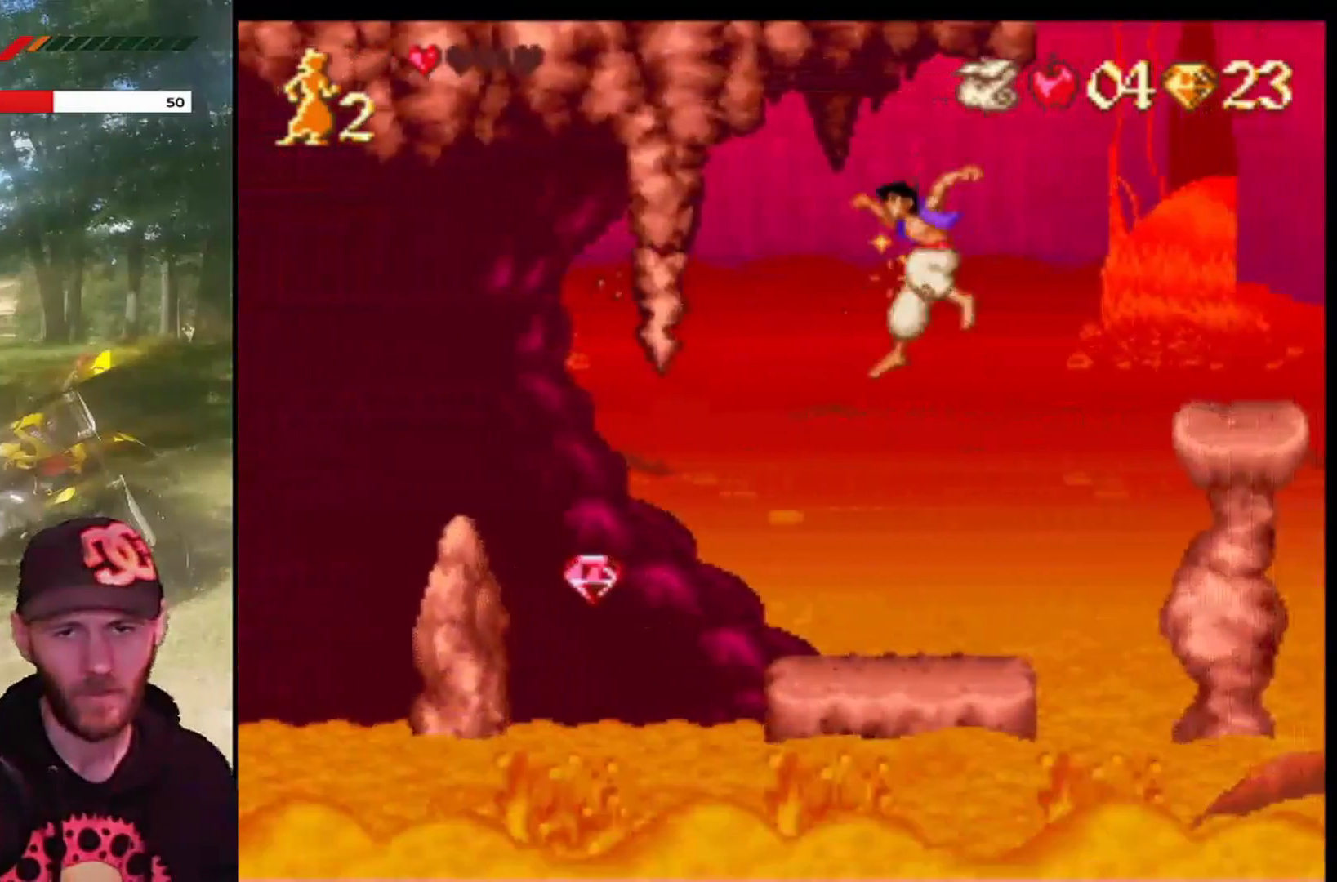
{"buttons": ["DPAD_RIGHT"], "left_stick": "center", "events": [[234, "CROSS", "up"], [300, "DPAD_LEFT", "up"], [367, "DPAD_RIGHT", "down"]]}
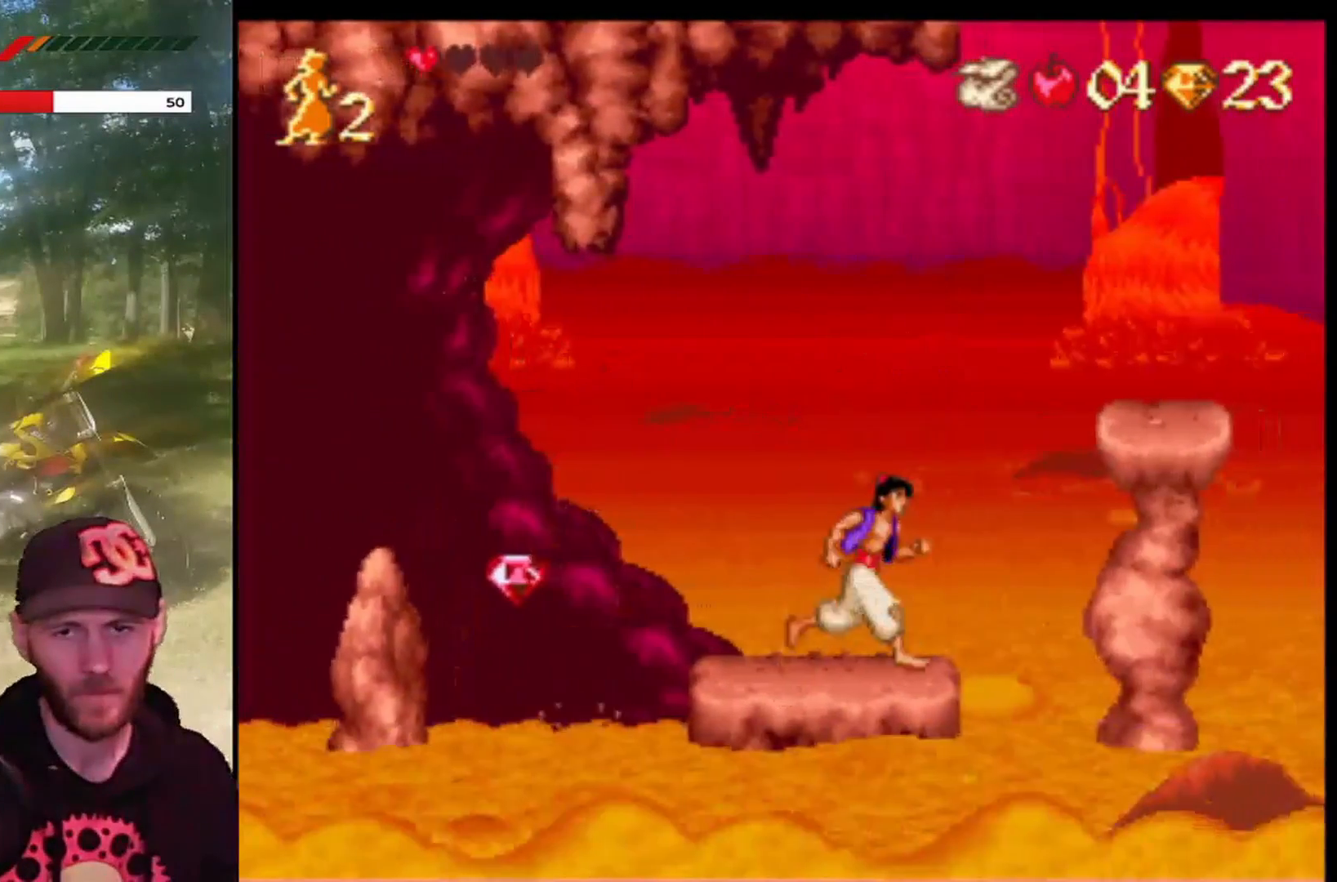
{"buttons": ["CROSS", "DPAD_RIGHT"], "left_stick": "center", "events": [[167, "CROSS", "down"]]}
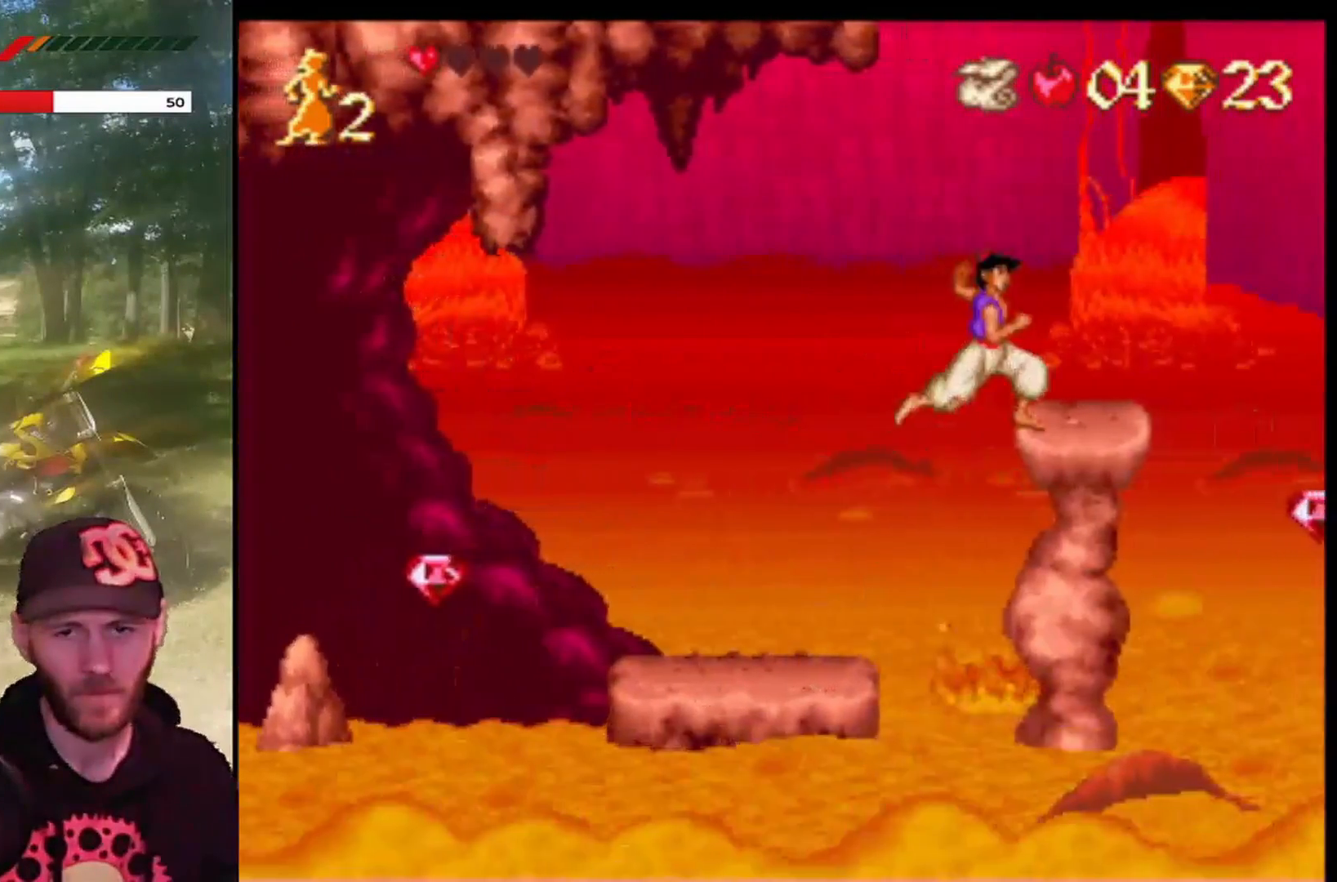
{"buttons": [], "left_stick": "center", "events": [[34, "CROSS", "up"], [134, "DPAD_RIGHT", "up"], [300, "DPAD_UP", "down"], [401, "DPAD_UP", "up"]]}
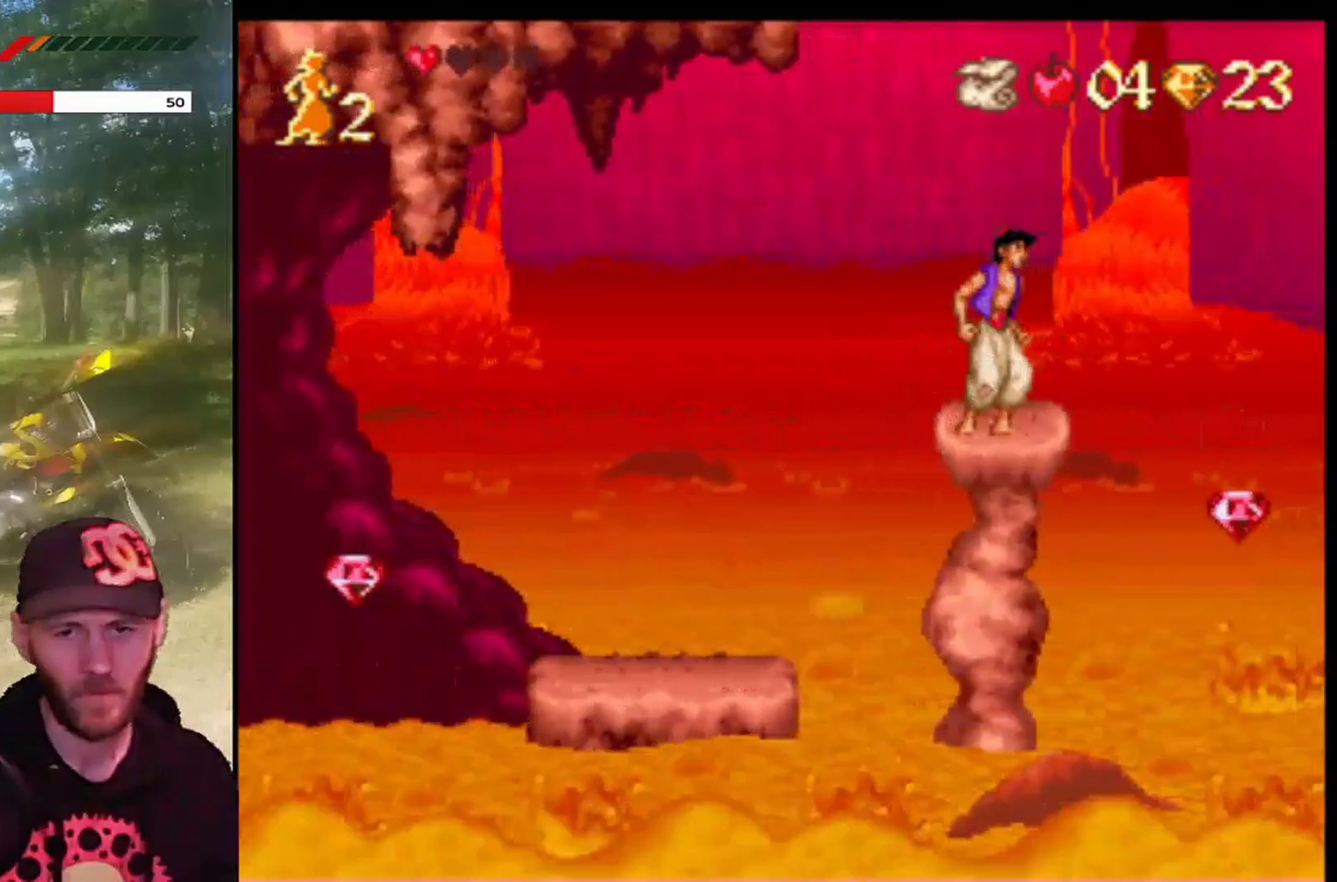
{"buttons": [], "left_stick": "center", "events": [[33, "DPAD_LEFT", "down"], [66, "DPAD_LEFT", "up"], [233, "DPAD_RIGHT", "down"], [333, "DPAD_RIGHT", "up"]]}
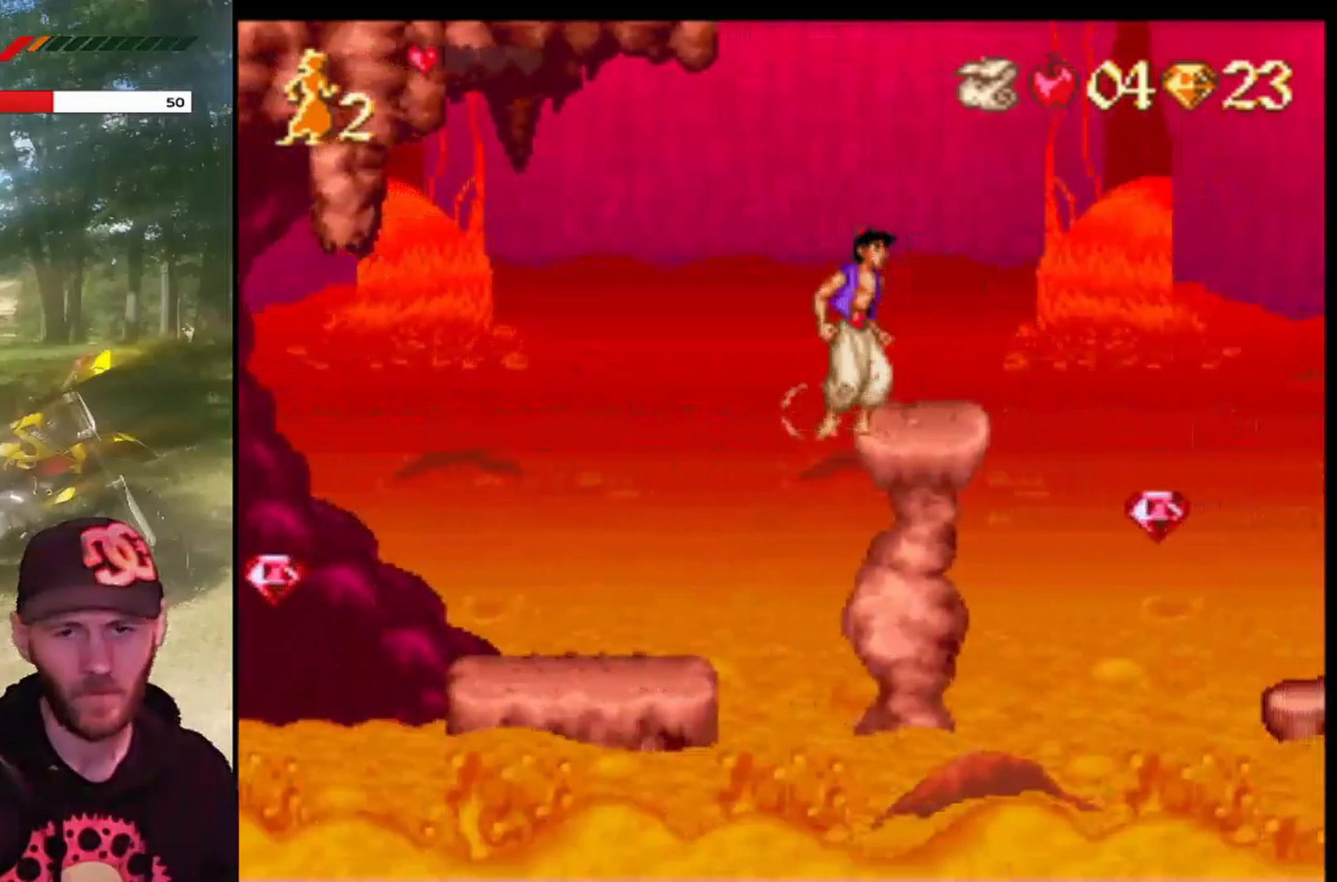
{"buttons": [], "left_stick": "center", "events": [[267, "DPAD_RIGHT", "down"], [334, "DPAD_RIGHT", "up"]]}
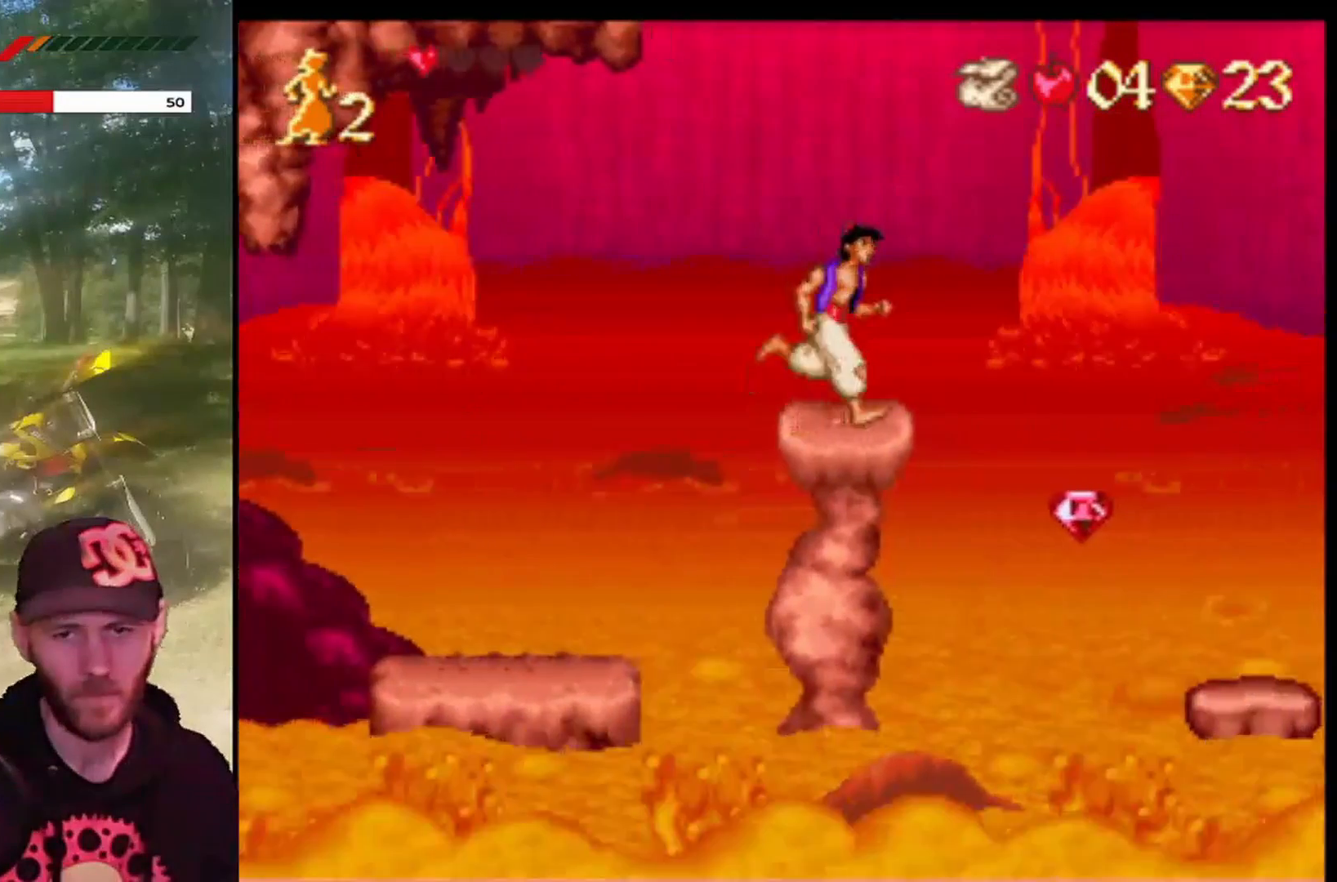
{"buttons": [], "left_stick": "center", "events": [[333, "DPAD_RIGHT", "down"], [367, "DPAD_RIGHT", "up"]]}
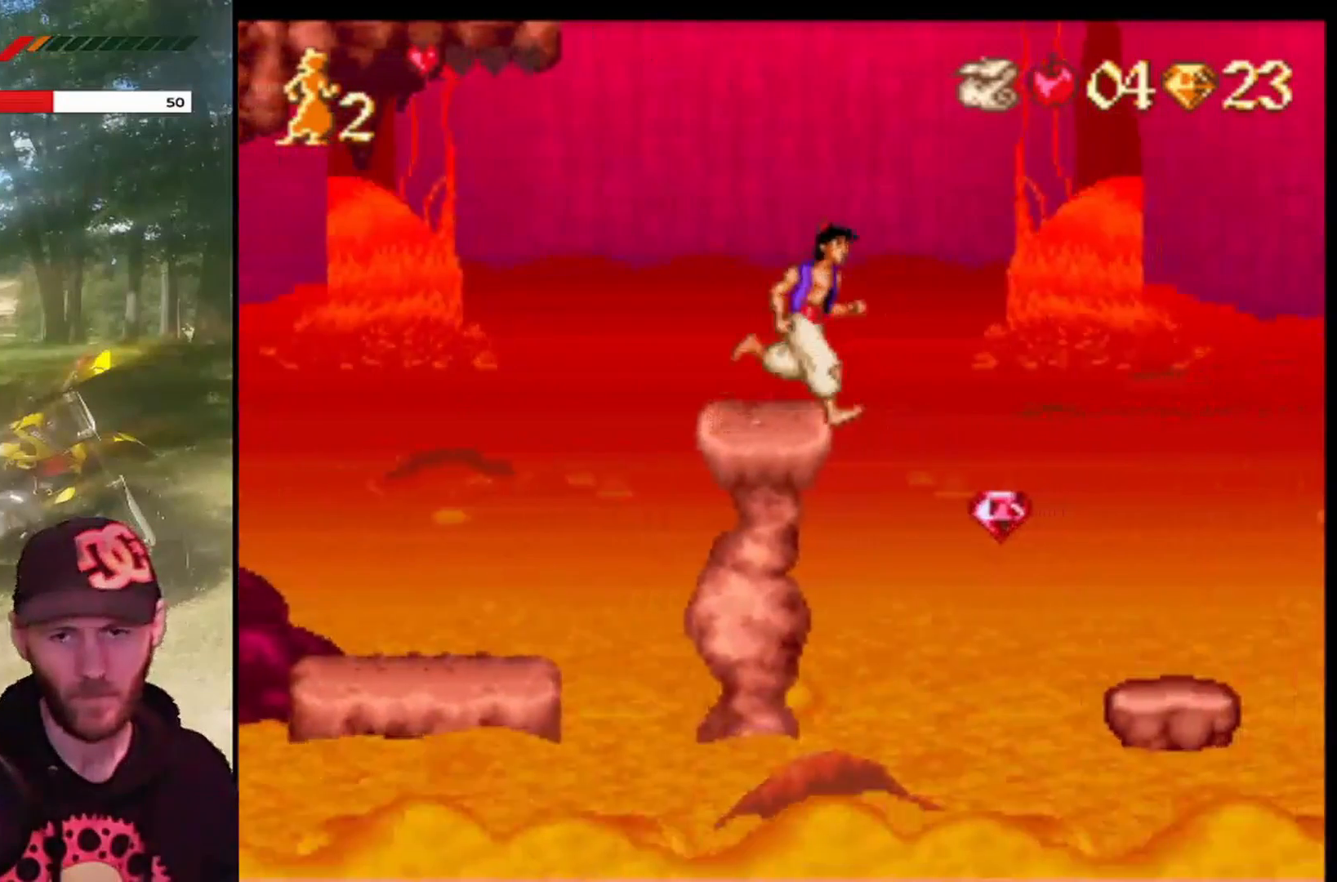
{"buttons": [], "left_stick": "center", "events": []}
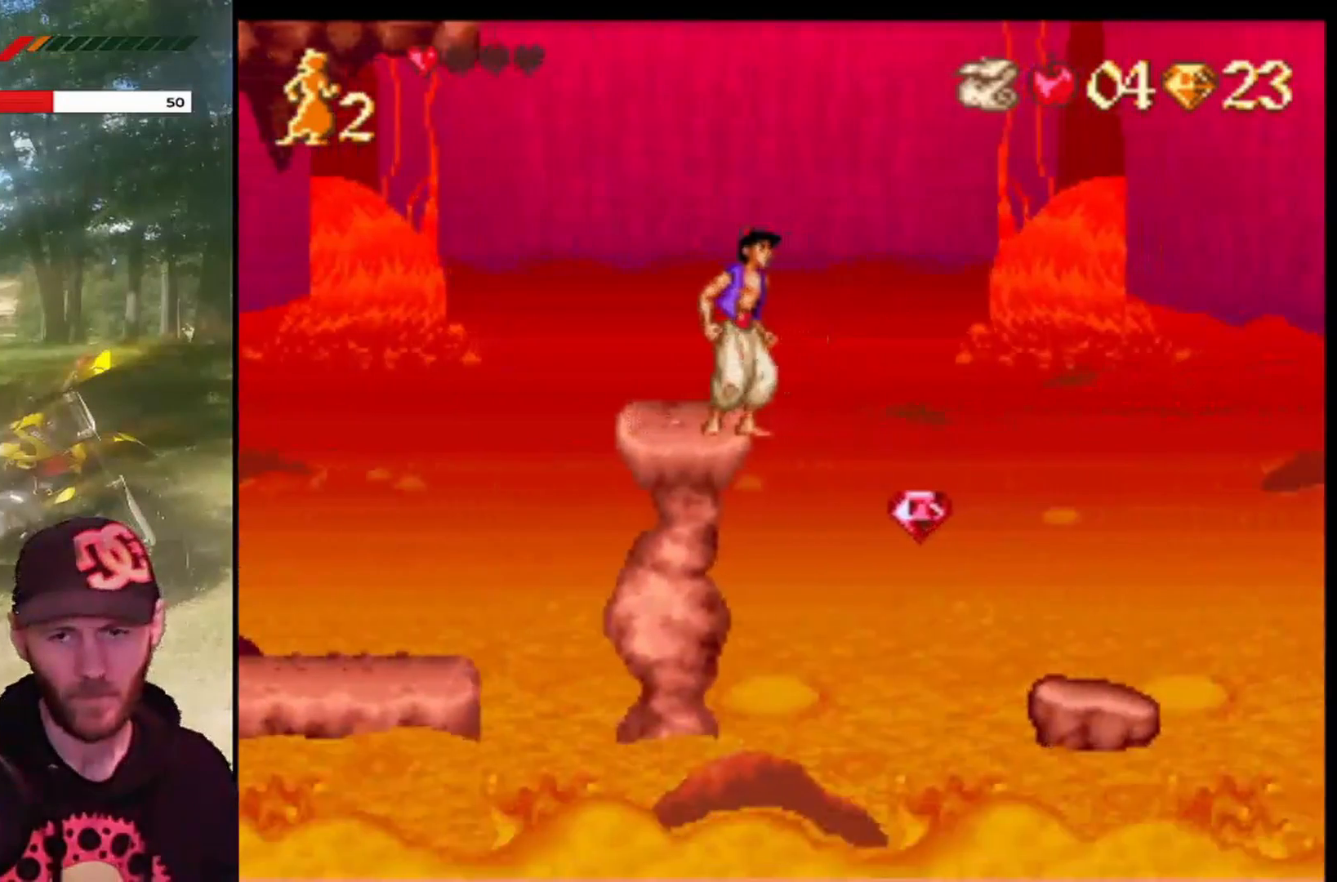
{"buttons": ["CROSS", "R1", "DPAD_RIGHT"], "left_stick": "center", "events": [[33, "CROSS", "down"], [33, "DPAD_RIGHT", "down"], [367, "R1", "down"]]}
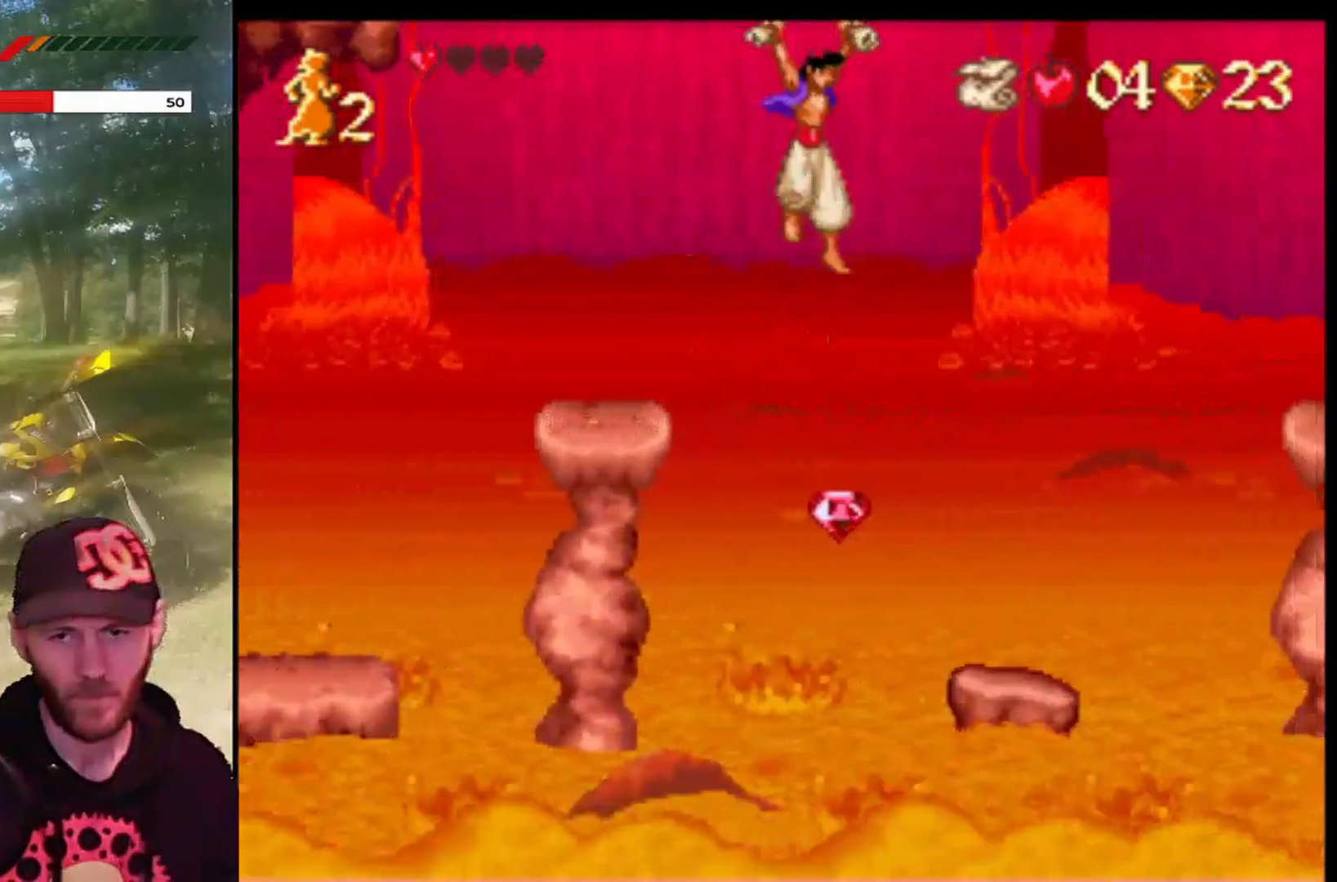
{"buttons": ["CROSS", "R1", "DPAD_RIGHT"], "left_stick": "center", "events": [[134, "DPAD_RIGHT", "up"], [267, "DPAD_LEFT", "down"], [367, "DPAD_LEFT", "up"], [434, "DPAD_RIGHT", "down"]]}
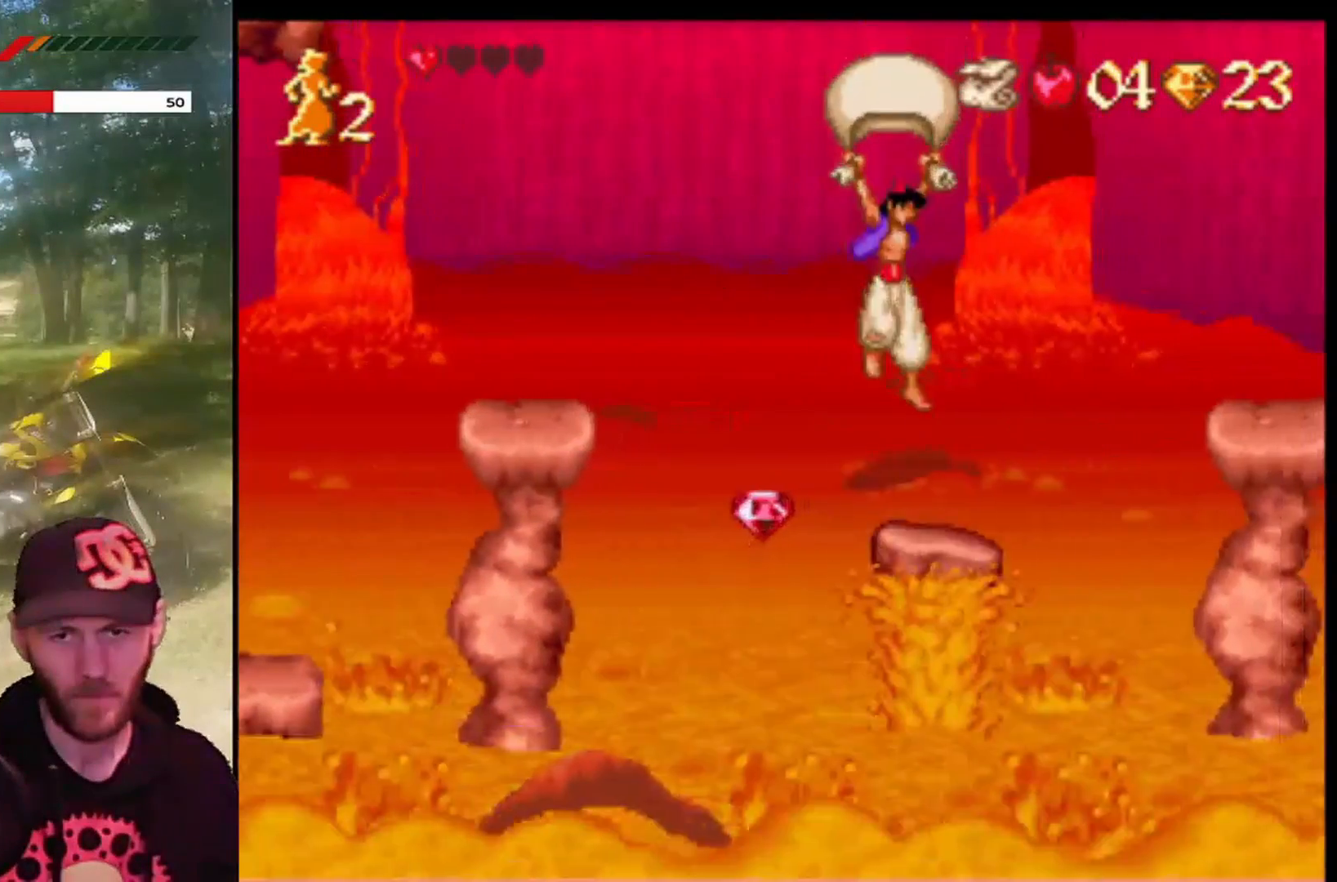
{"buttons": ["DPAD_RIGHT"], "left_stick": "center", "events": [[66, "DPAD_RIGHT", "up"], [167, "DPAD_LEFT", "down"], [300, "DPAD_LEFT", "up"], [300, "R1", "up"], [367, "CROSS", "up"], [400, "DPAD_RIGHT", "down"]]}
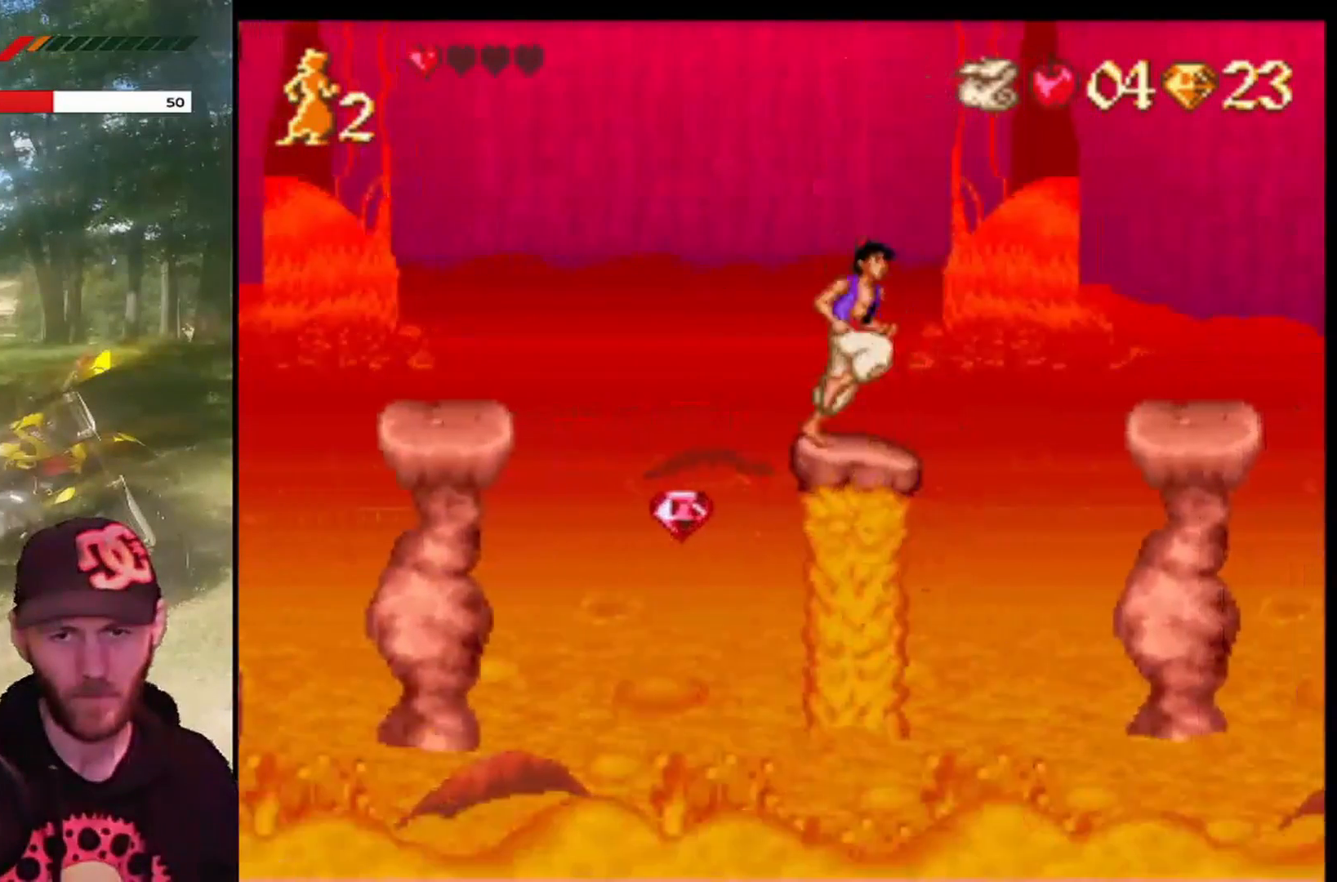
{"buttons": ["CROSS", "R1", "DPAD_RIGHT"], "left_stick": "center", "events": [[67, "CROSS", "down"], [334, "R1", "down"]]}
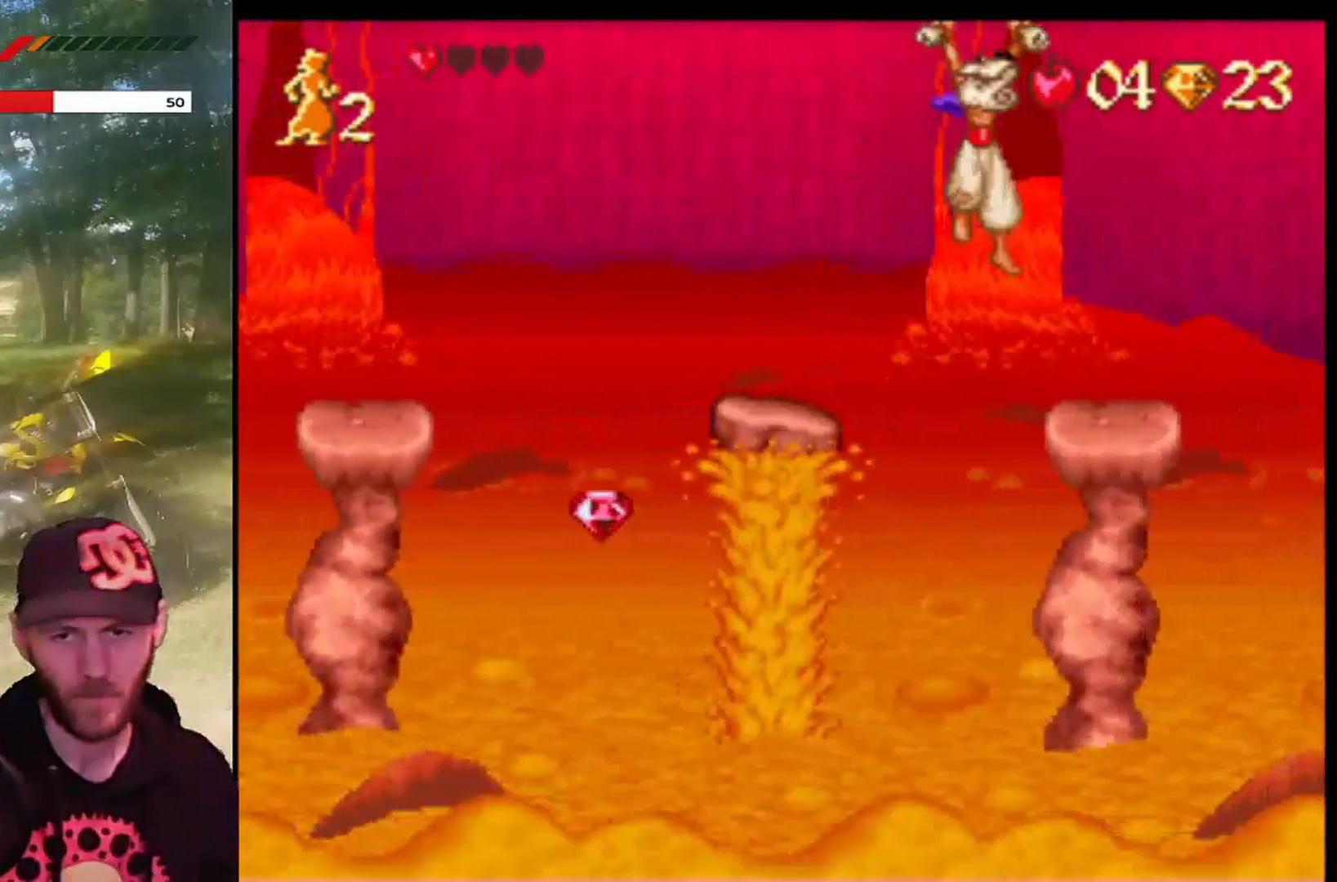
{"buttons": ["CROSS", "R1"], "left_stick": "center", "events": [[133, "DPAD_RIGHT", "up"], [267, "DPAD_LEFT", "down"], [400, "DPAD_LEFT", "up"]]}
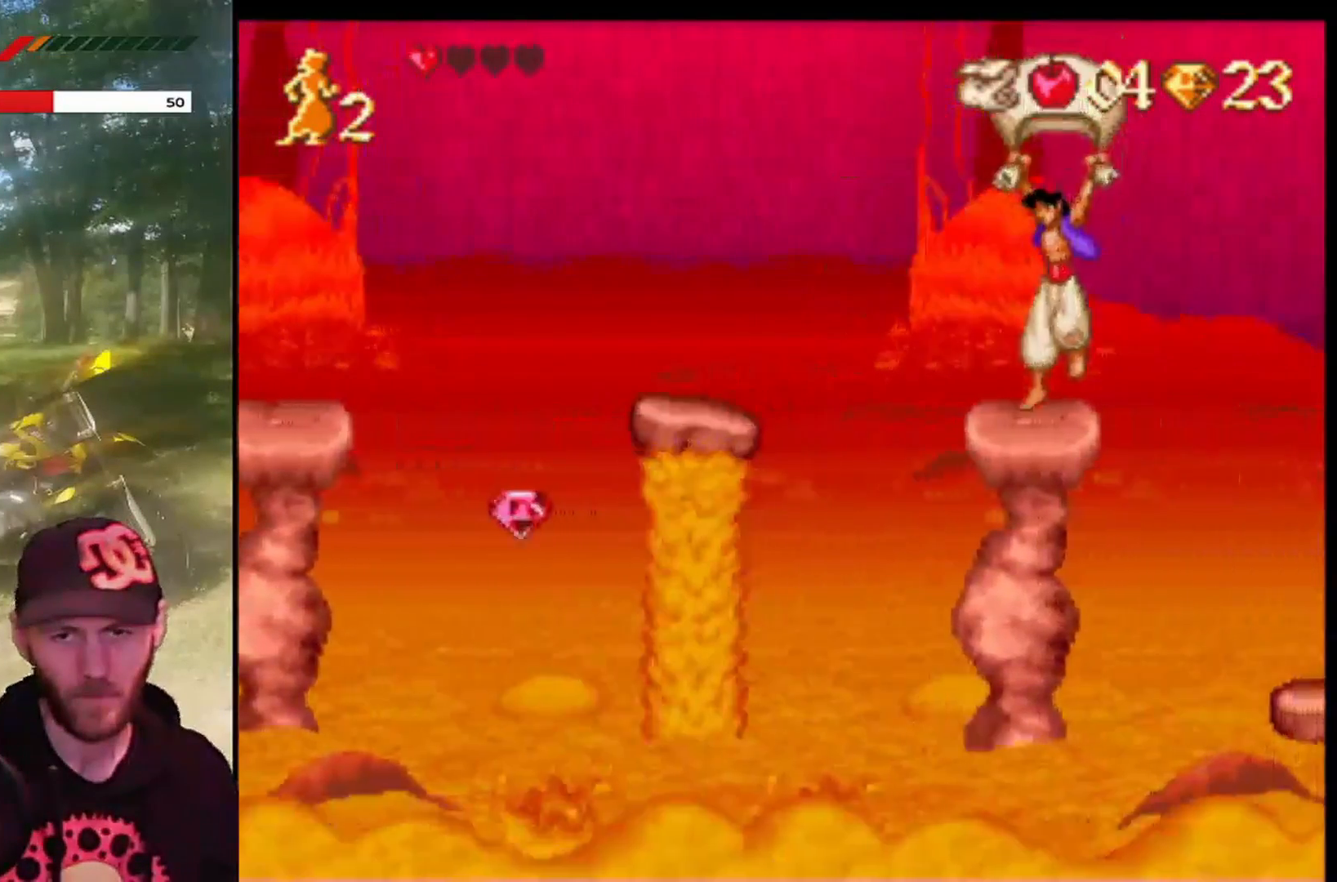
{"buttons": [], "left_stick": "center", "events": [[67, "CROSS", "up"], [67, "R1", "up"], [367, "DPAD_LEFT", "down"], [434, "DPAD_LEFT", "up"]]}
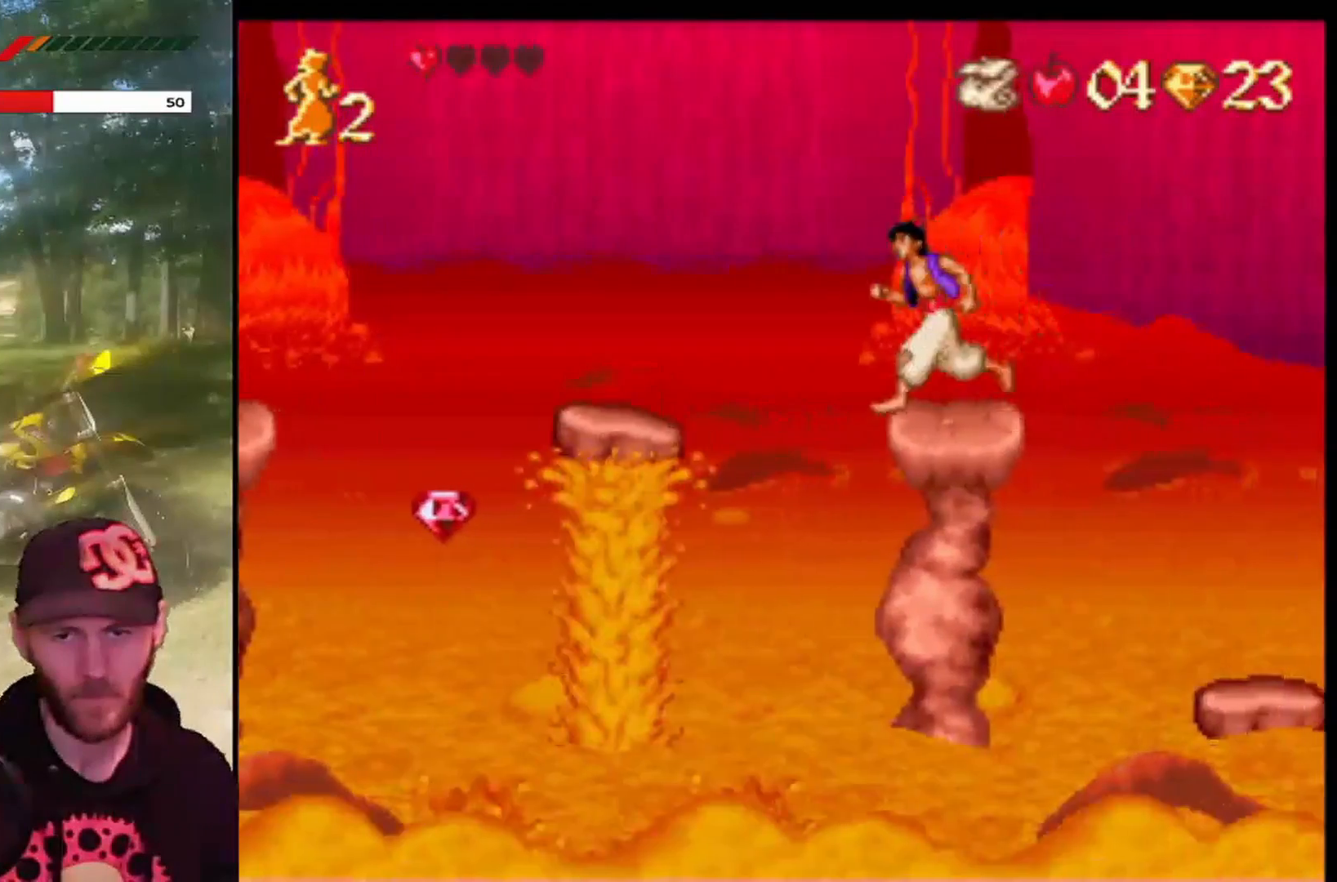
{"buttons": ["CROSS", "DPAD_RIGHT"], "left_stick": "center", "events": [[66, "DPAD_RIGHT", "down"], [167, "DPAD_RIGHT", "up"], [333, "CROSS", "down"], [333, "DPAD_RIGHT", "down"]]}
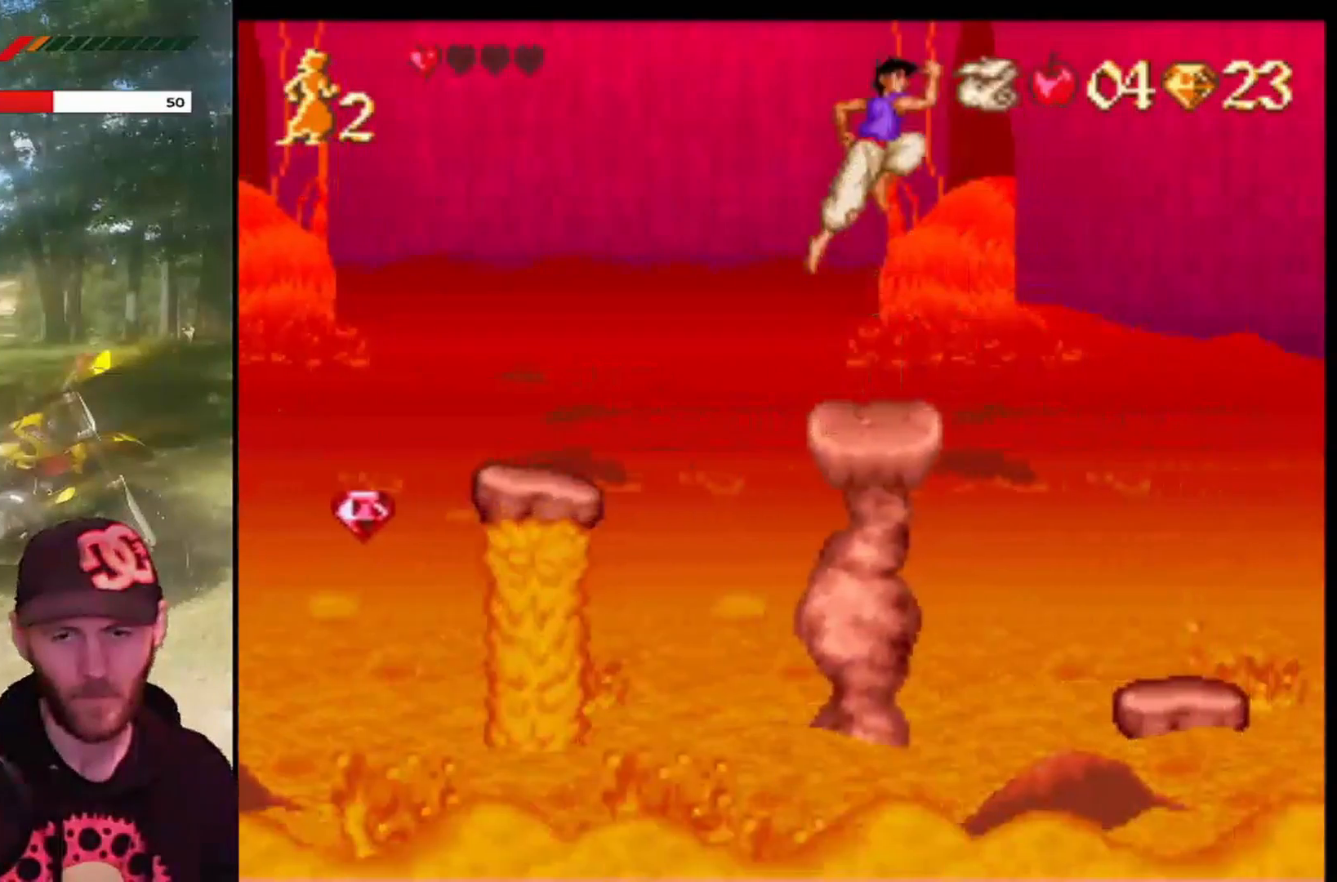
{"buttons": ["CROSS", "R1", "DPAD_LEFT"], "left_stick": "center", "events": [[167, "R1", "down"], [401, "DPAD_RIGHT", "up"], [501, "DPAD_LEFT", "down"]]}